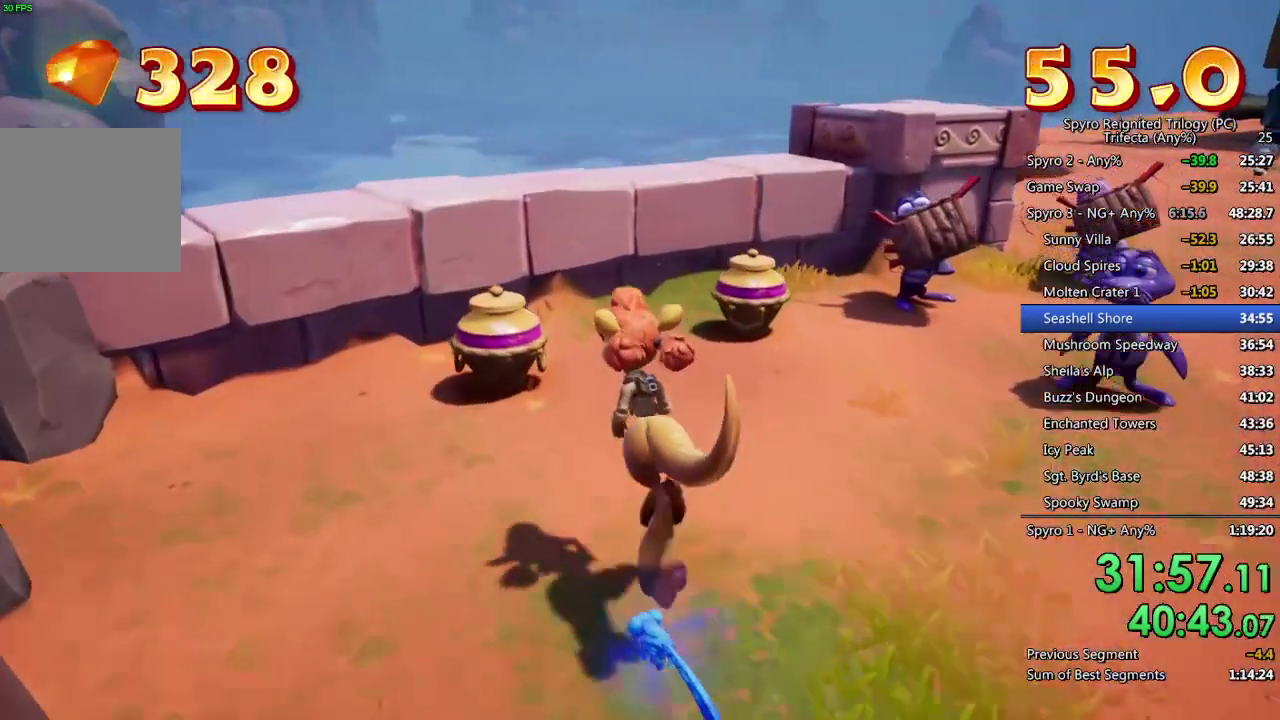
Gameplay with a controller (PlayStation layout); each line is a JSON object with the inputs held at the frame after it. "events" lists button and stick changes between this image and that frame as [ms after this image, input, new state], when the widget could be followed in between.
{"buttons": [], "left_stick": "up-right", "right_stick": "right", "events": [[67, "SQUARE", "down"], [200, "SQUARE", "up"], [367, "left_stick", "up"], [367, "right_stick", "right"], [450, "left_stick", "up-right"]]}
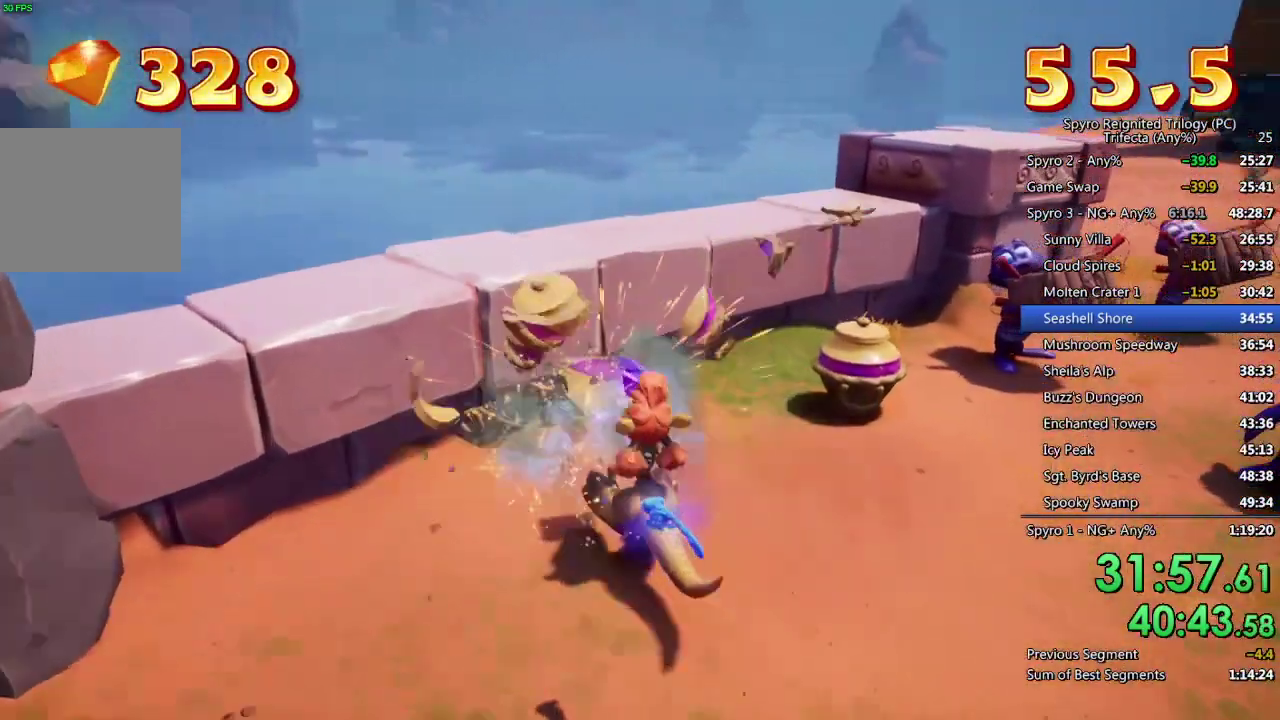
{"buttons": ["SQUARE"], "left_stick": "up-right", "right_stick": "center", "events": [[50, "right_stick", "center"], [133, "SQUARE", "down"], [183, "SQUARE", "up"], [233, "left_stick", "down-left"], [250, "SQUARE", "down"], [317, "SQUARE", "up"], [367, "SQUARE", "down"], [367, "left_stick", "up-right"], [450, "SQUARE", "up"], [500, "SQUARE", "down"]]}
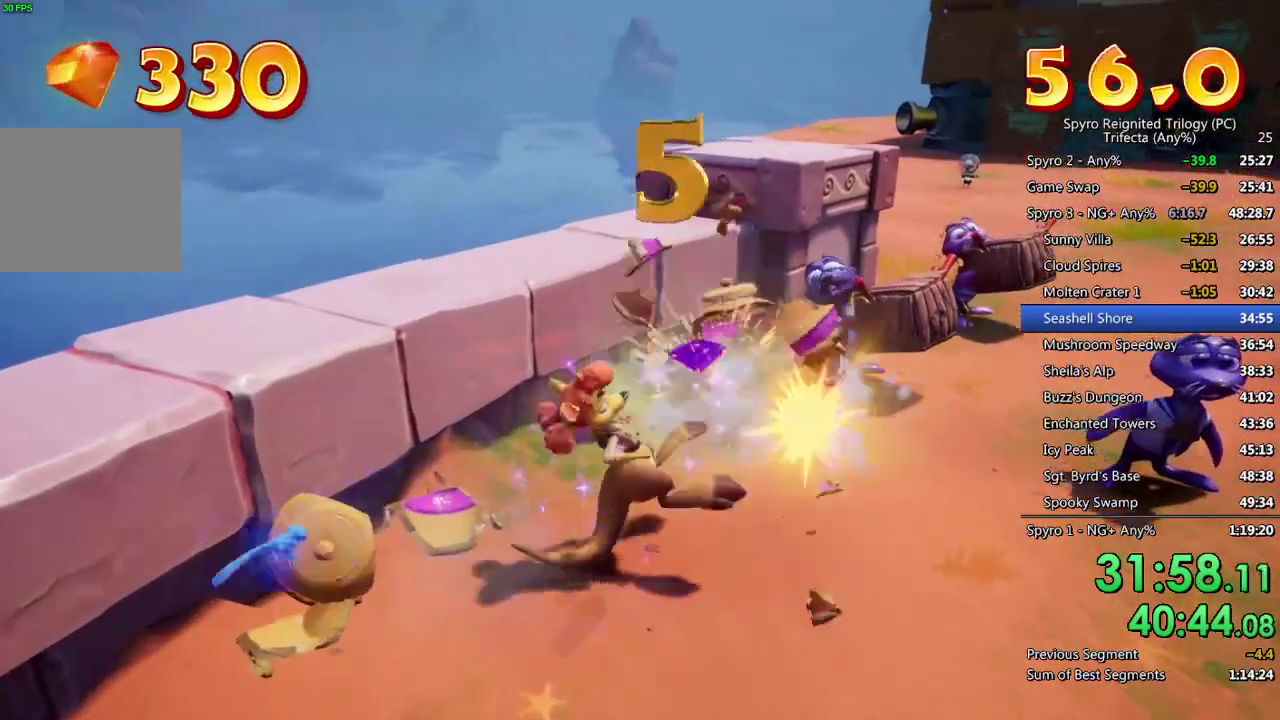
{"buttons": ["CROSS"], "left_stick": "center", "right_stick": "center"}
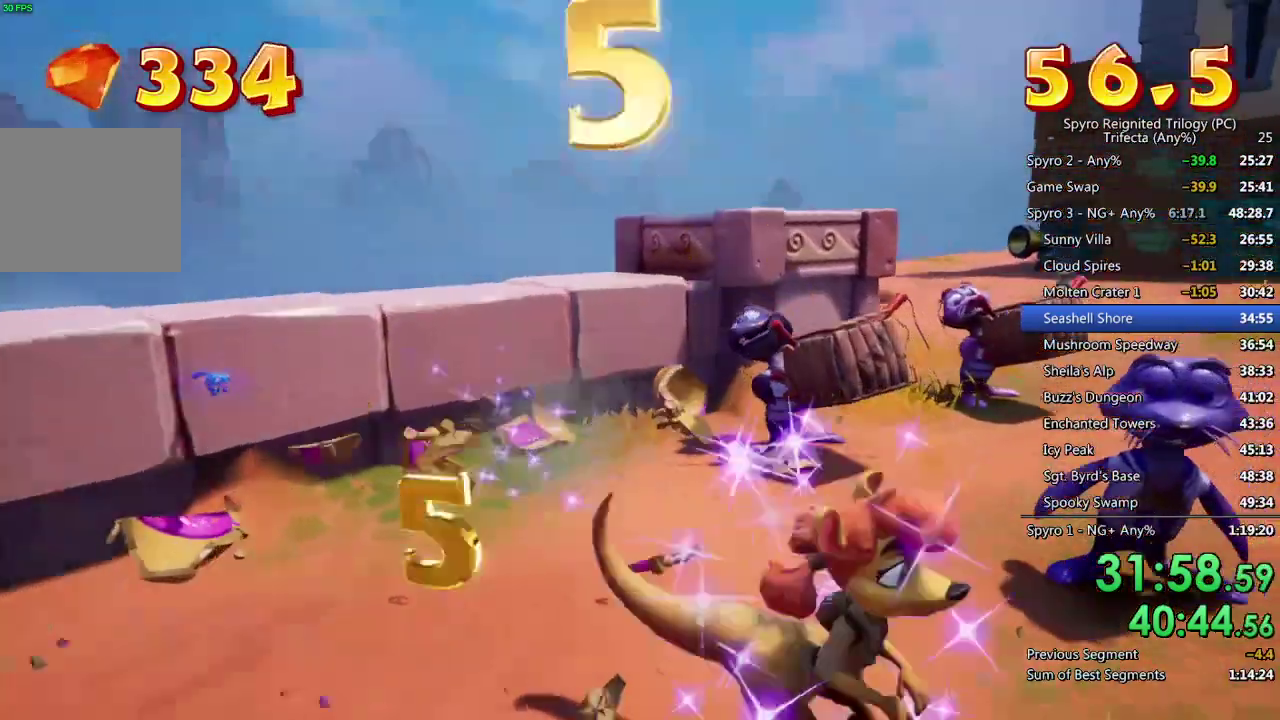
{"buttons": [], "left_stick": "center", "right_stick": "center"}
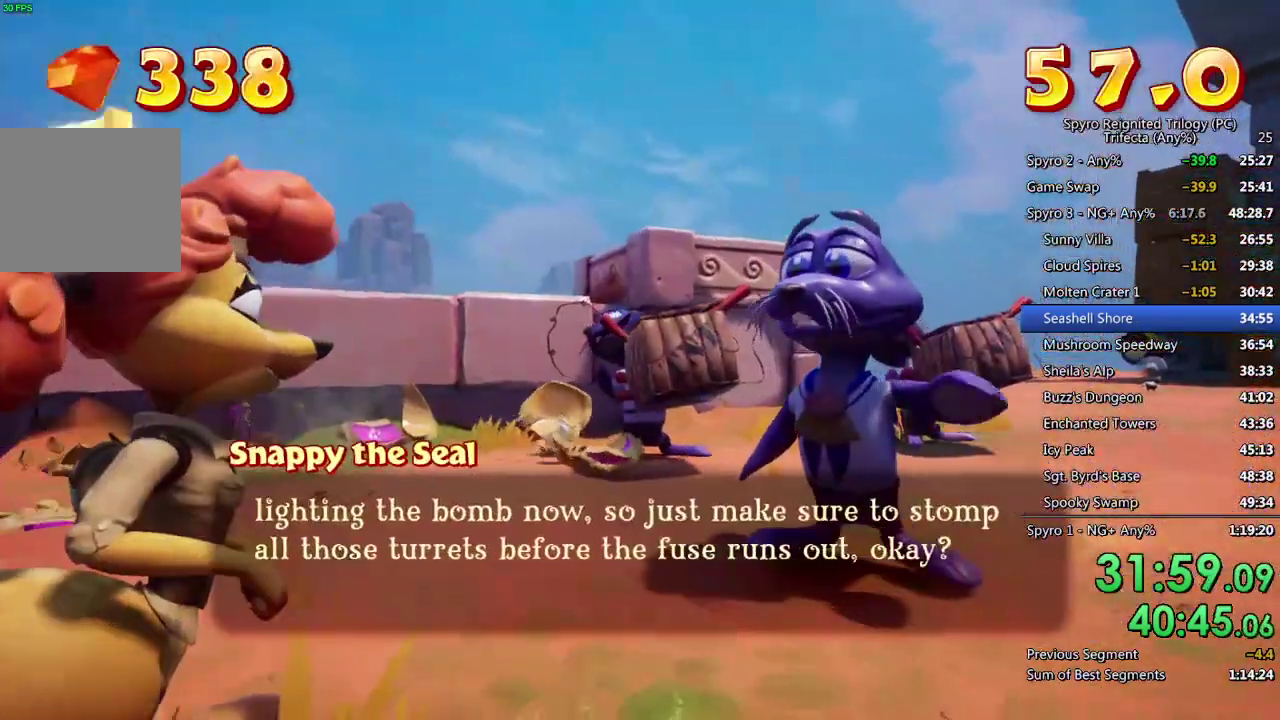
{"buttons": [], "left_stick": "right", "right_stick": "center", "events": [[67, "CROSS", "down"], [133, "CROSS", "up"], [200, "CROSS", "down"], [250, "CROSS", "up"], [317, "CROSS", "down"], [383, "CROSS", "up"], [433, "CROSS", "down"], [467, "left_stick", "right"], [500, "CROSS", "up"]]}
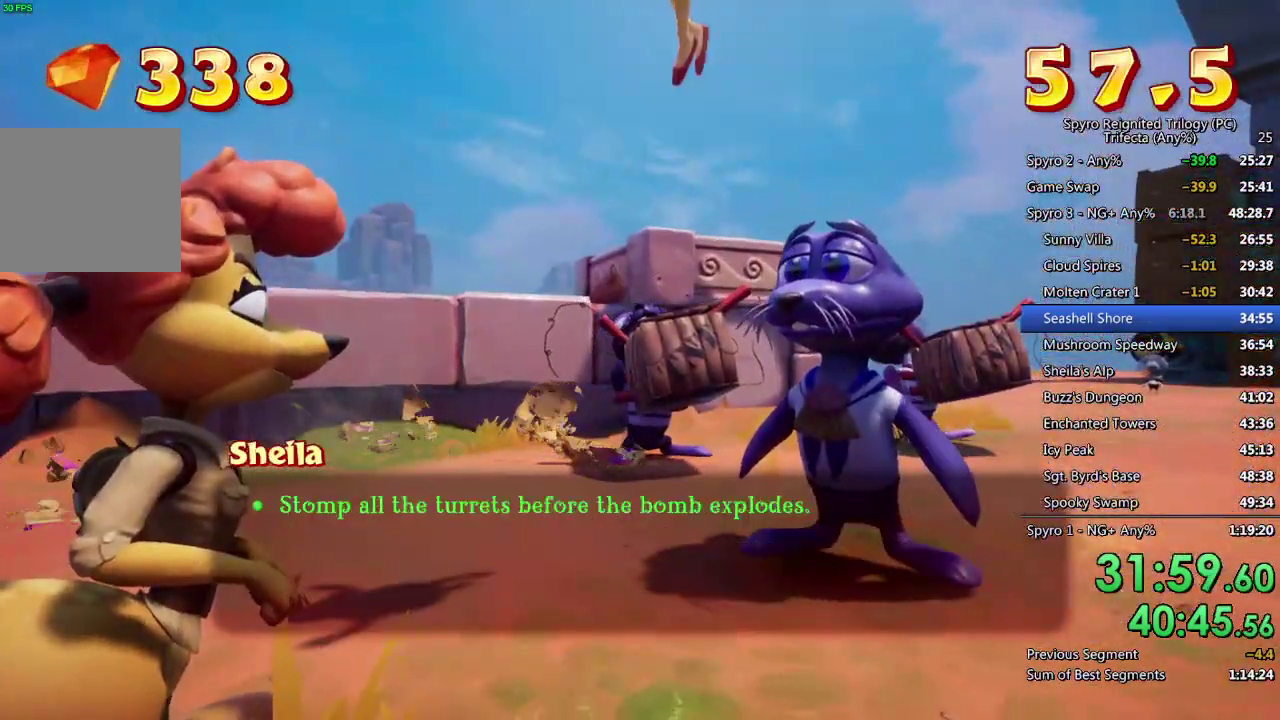
{"buttons": [], "left_stick": "up-right", "right_stick": "left", "events": [[183, "left_stick", "up-right"], [500, "right_stick", "left"]]}
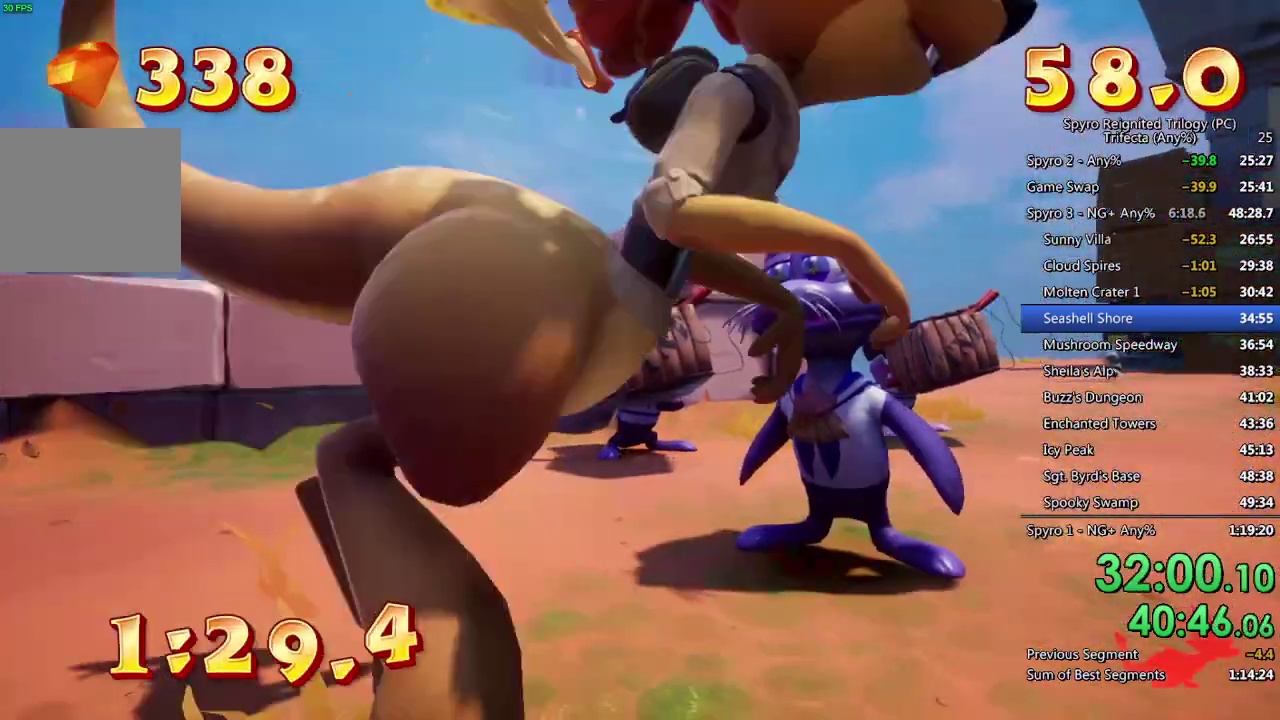
{"buttons": [], "left_stick": "up", "right_stick": "center", "events": [[17, "left_stick", "down-left"], [83, "left_stick", "up-right"], [117, "right_stick", "center"], [233, "left_stick", "up"], [283, "right_stick", "left"], [483, "right_stick", "center"]]}
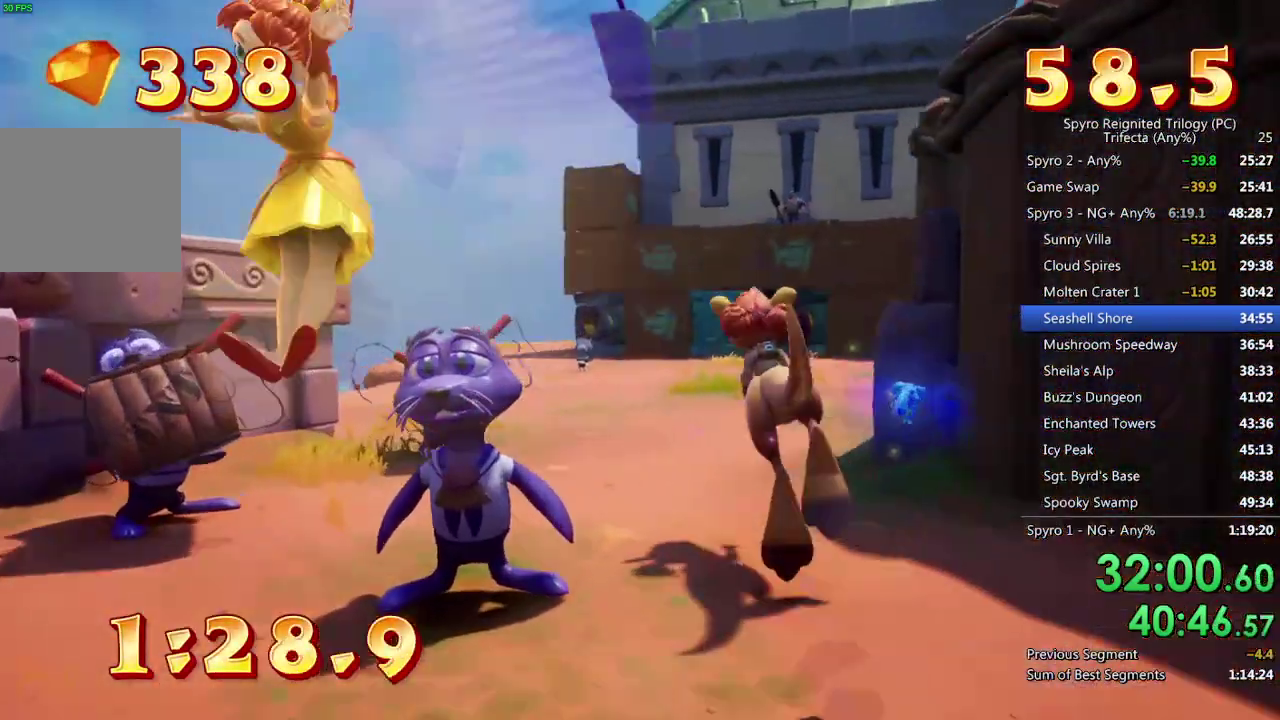
{"buttons": [], "left_stick": "up", "right_stick": "center", "events": [[300, "right_stick", "down-right"], [400, "right_stick", "center"]]}
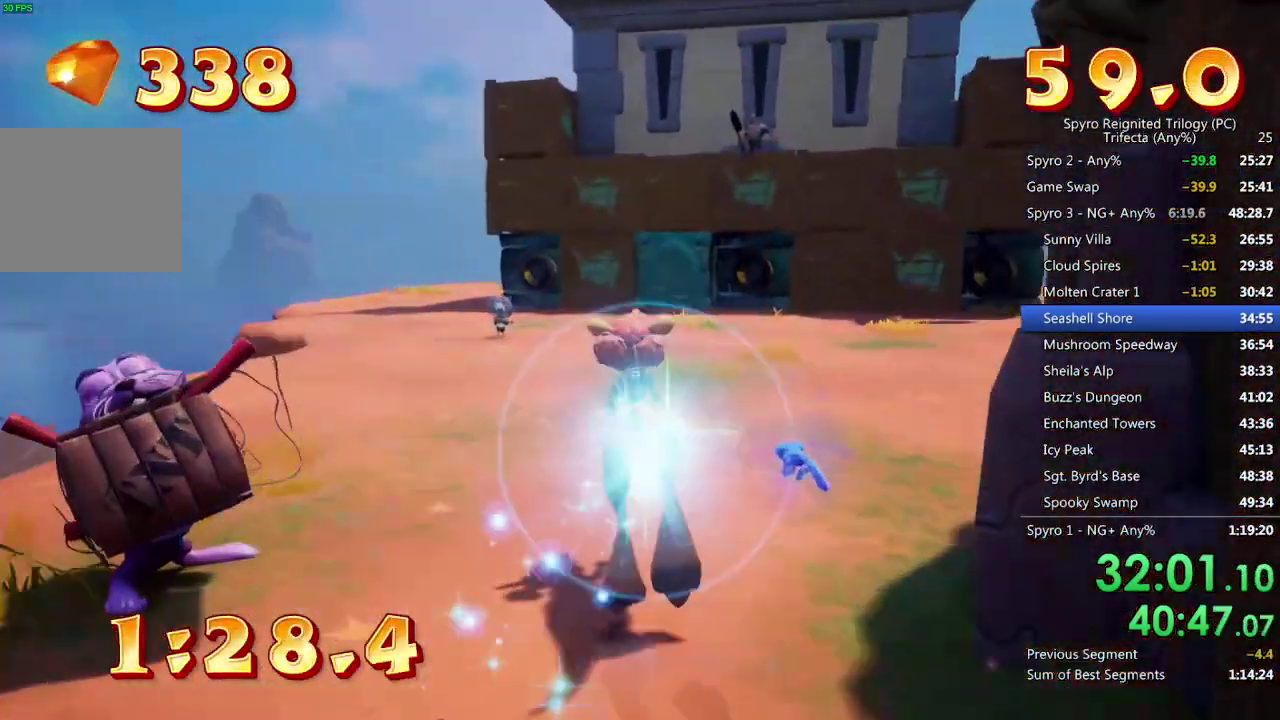
{"buttons": [], "left_stick": "up", "right_stick": "center", "events": [[350, "right_stick", "down-right"], [467, "right_stick", "center"]]}
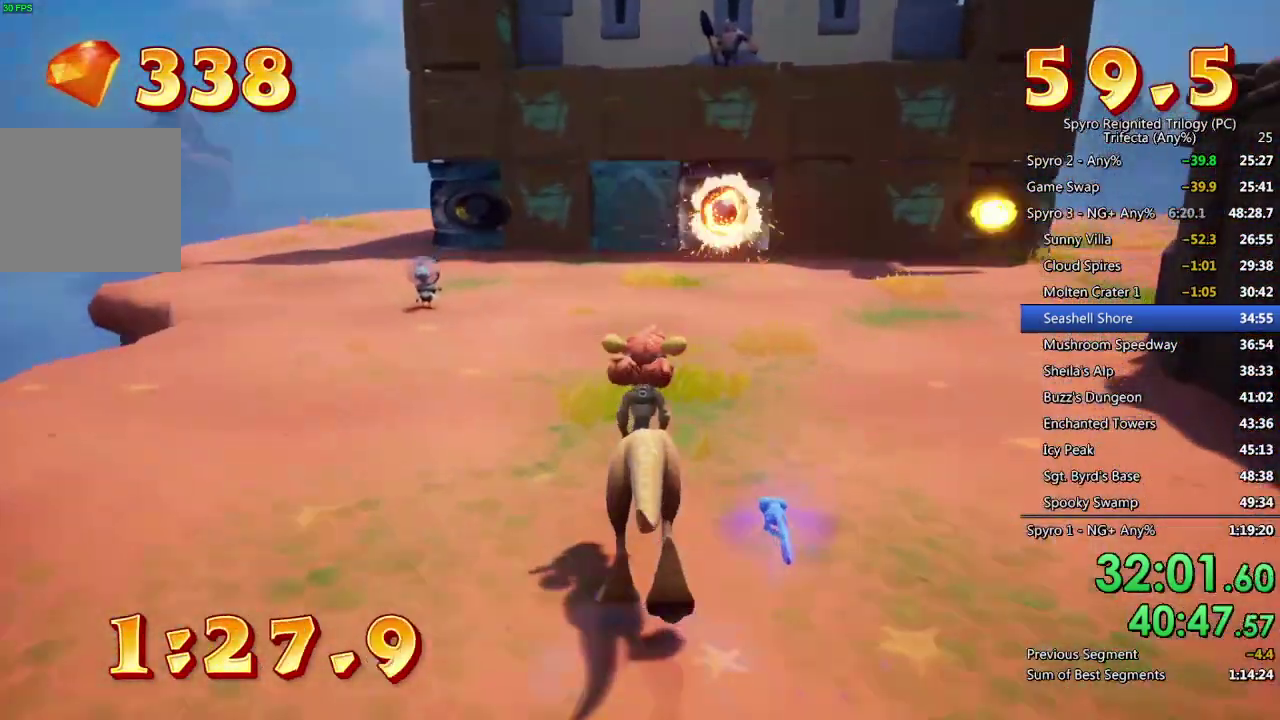
{"buttons": [], "left_stick": "up", "right_stick": "center", "events": []}
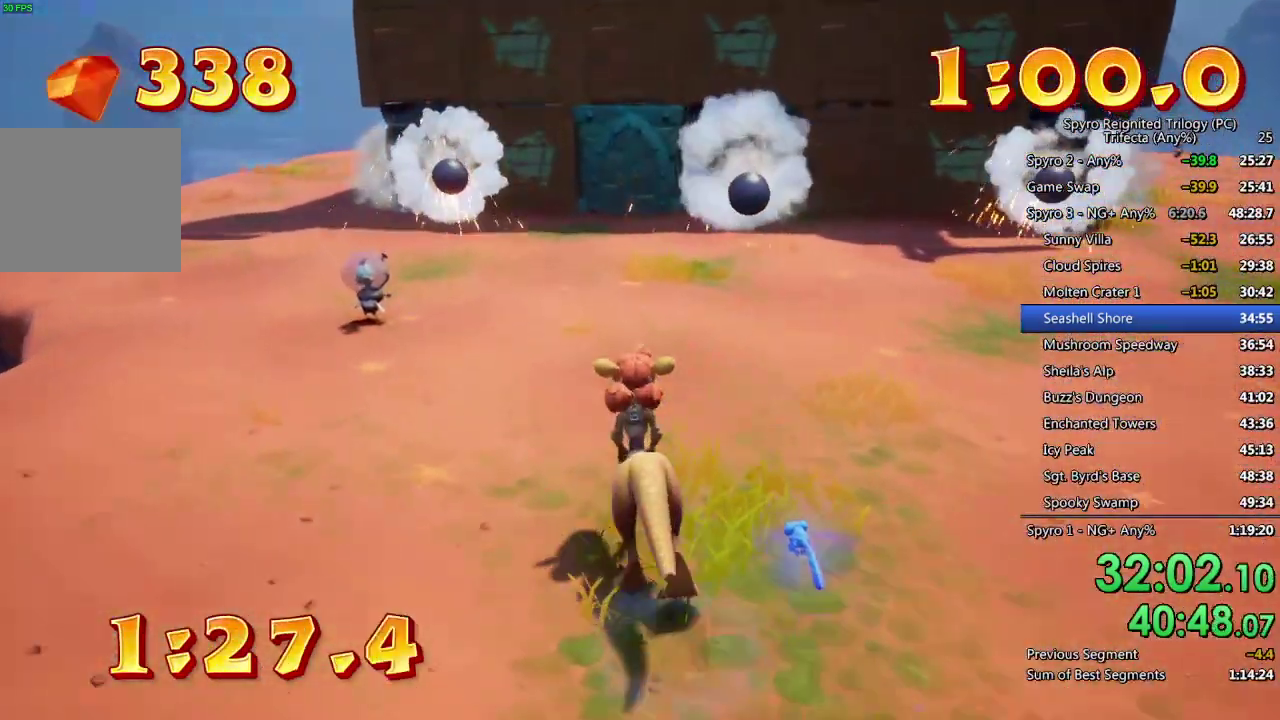
{"buttons": [], "left_stick": "up", "right_stick": "right", "events": [[467, "right_stick", "right"]]}
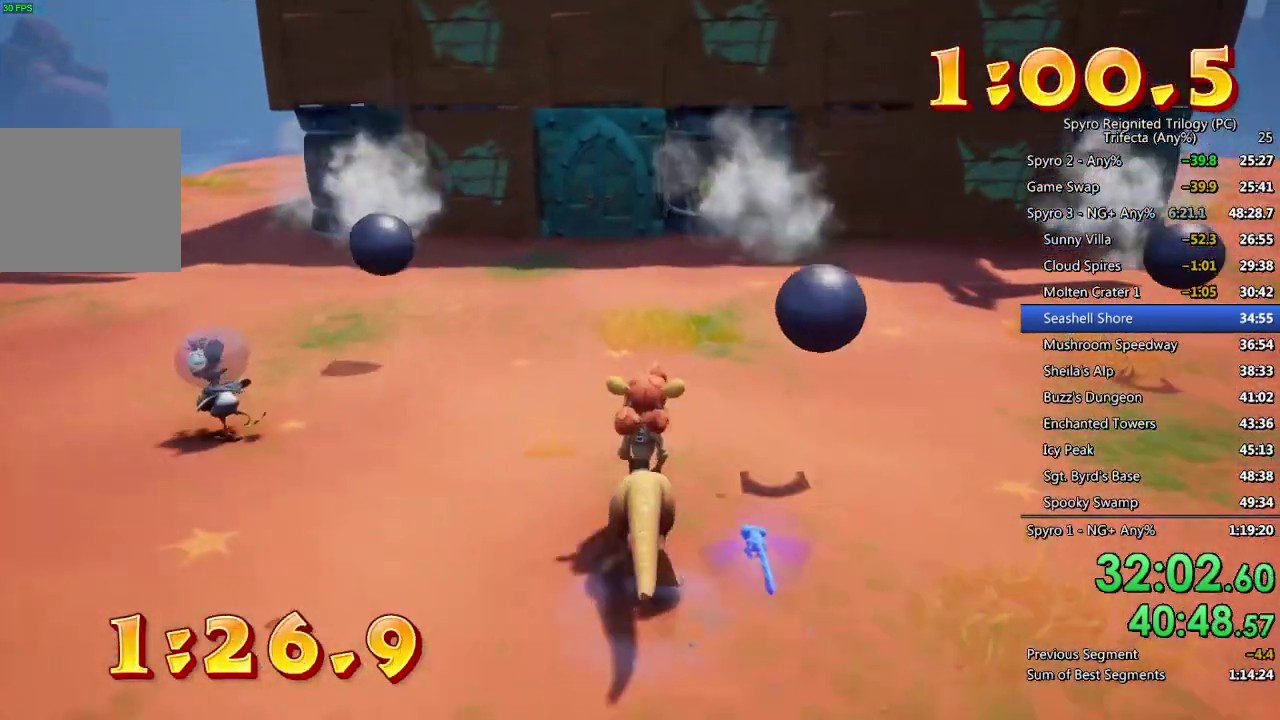
{"buttons": [], "left_stick": "up", "right_stick": "center", "events": [[33, "right_stick", "center"]]}
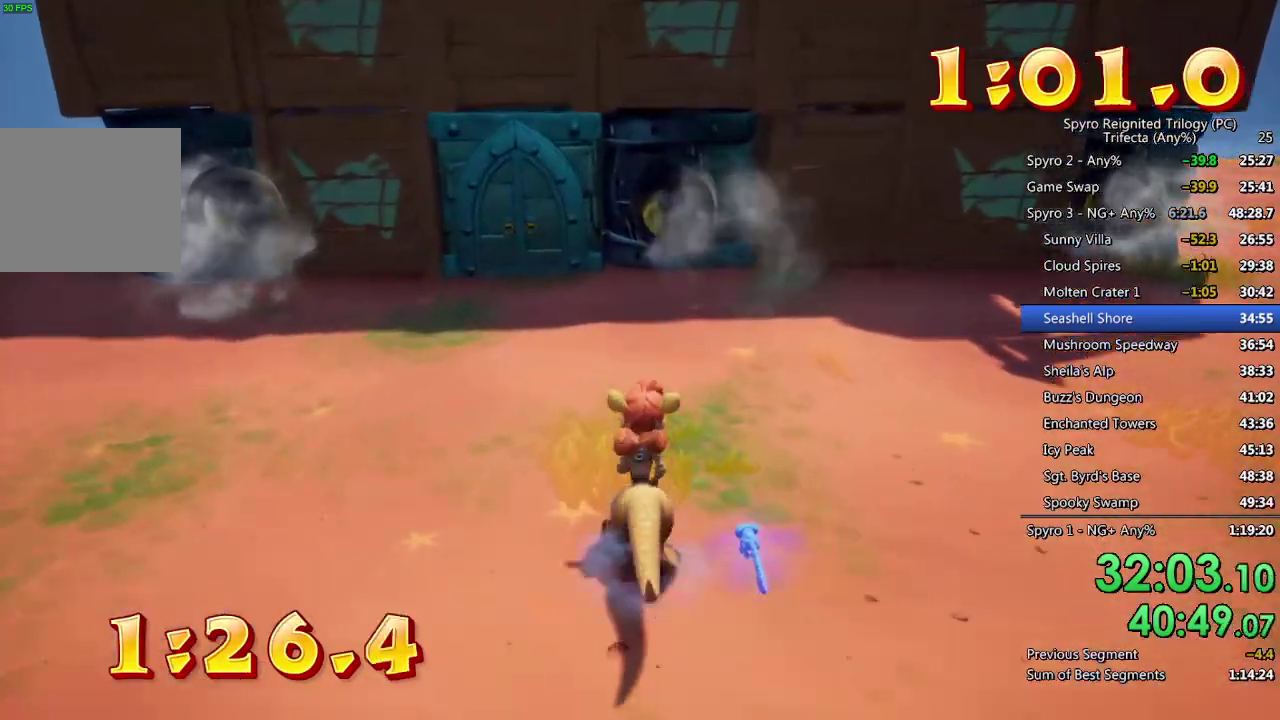
{"buttons": ["CROSS"], "left_stick": "up", "right_stick": "center", "events": [[17, "right_stick", "right"], [100, "right_stick", "center"], [500, "CROSS", "down"]]}
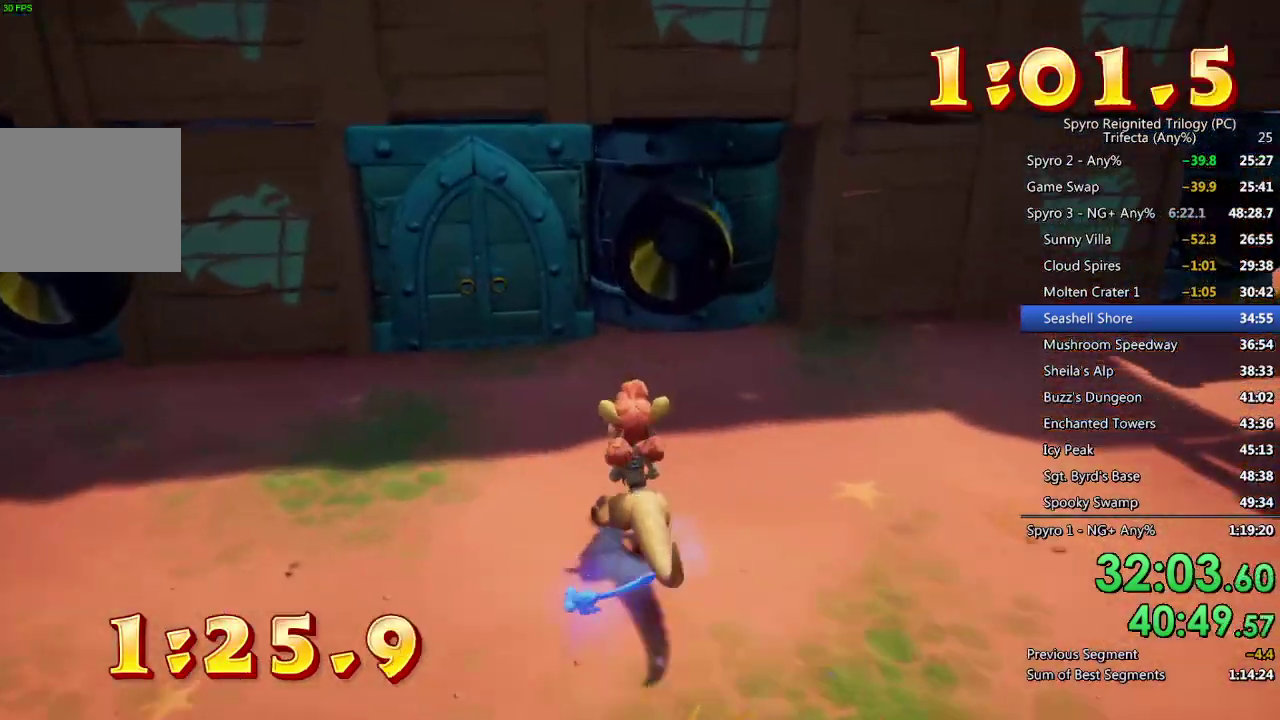
{"buttons": [], "left_stick": "up-right", "right_stick": "center", "events": [[183, "left_stick", "up-right"], [333, "CROSS", "up"]]}
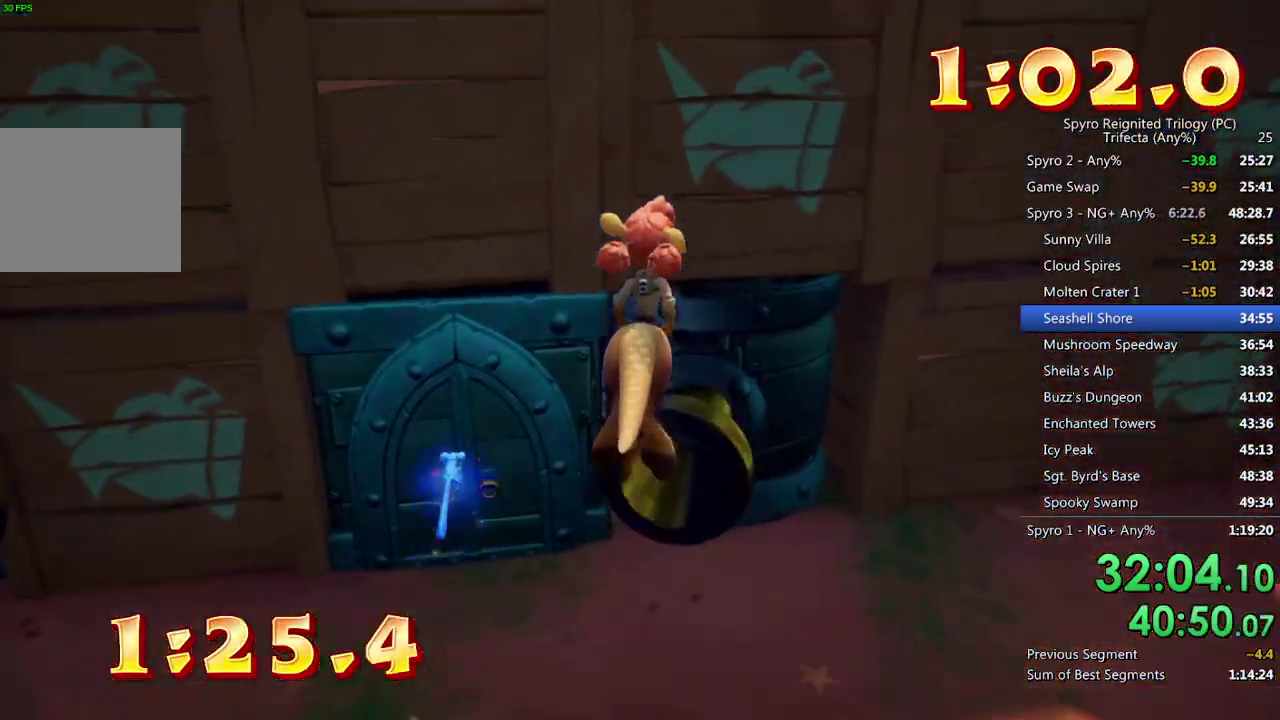
{"buttons": ["TRIANGLE"], "left_stick": "up-right", "right_stick": "center", "events": [[250, "TRIANGLE", "down"], [350, "TRIANGLE", "up"], [400, "TRIANGLE", "down"]]}
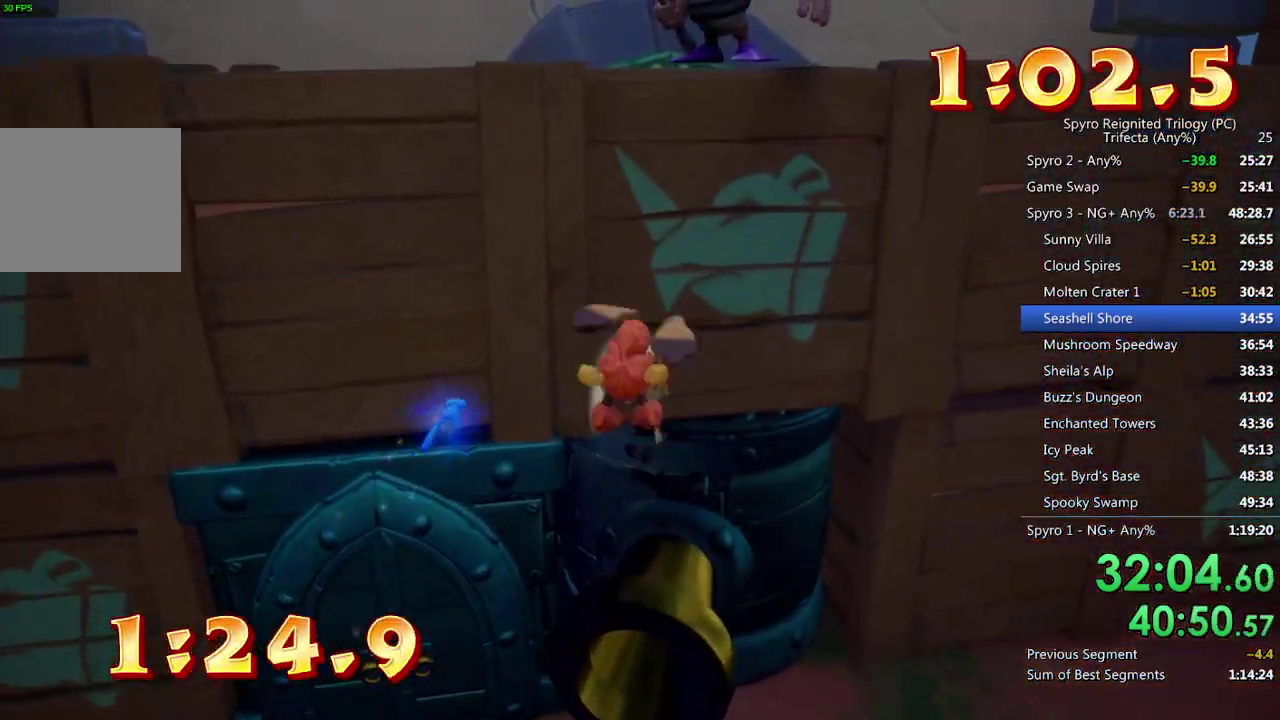
{"buttons": [], "left_stick": "up-left", "right_stick": "center", "events": [[33, "TRIANGLE", "up"], [183, "left_stick", "up"], [383, "left_stick", "up-left"]]}
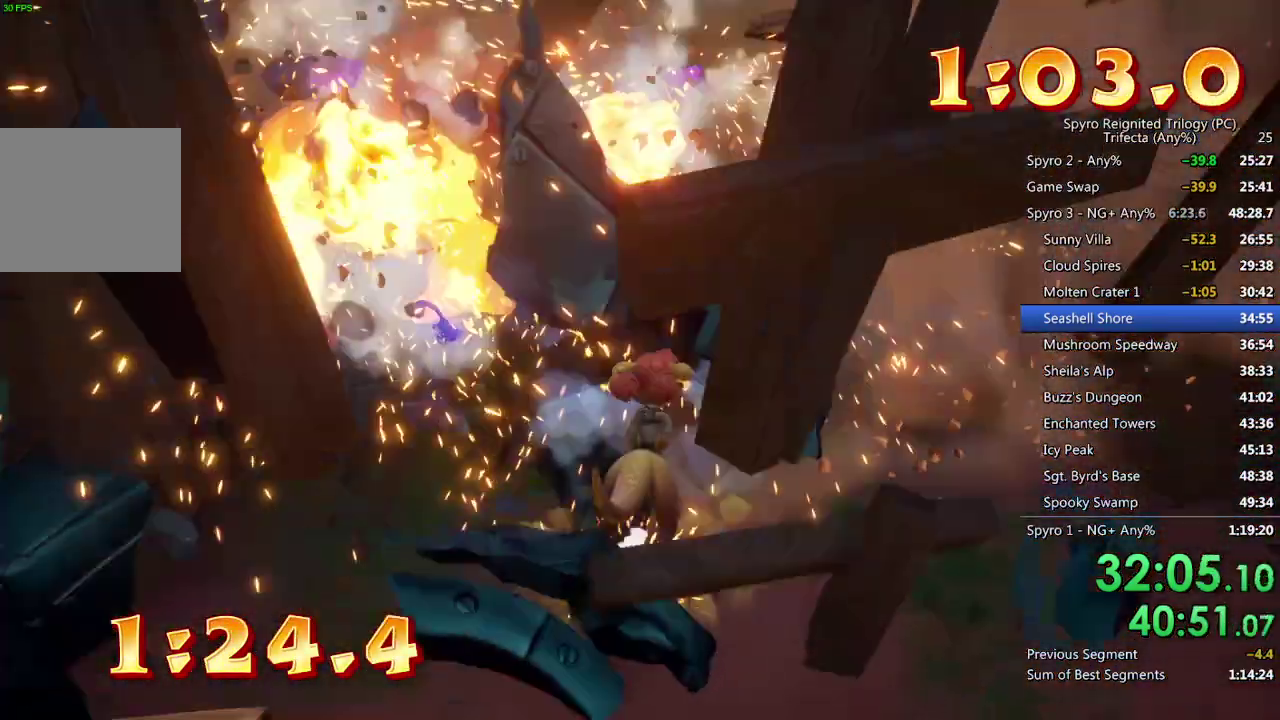
{"buttons": [], "left_stick": "up", "right_stick": "center", "events": [[50, "left_stick", "up"]]}
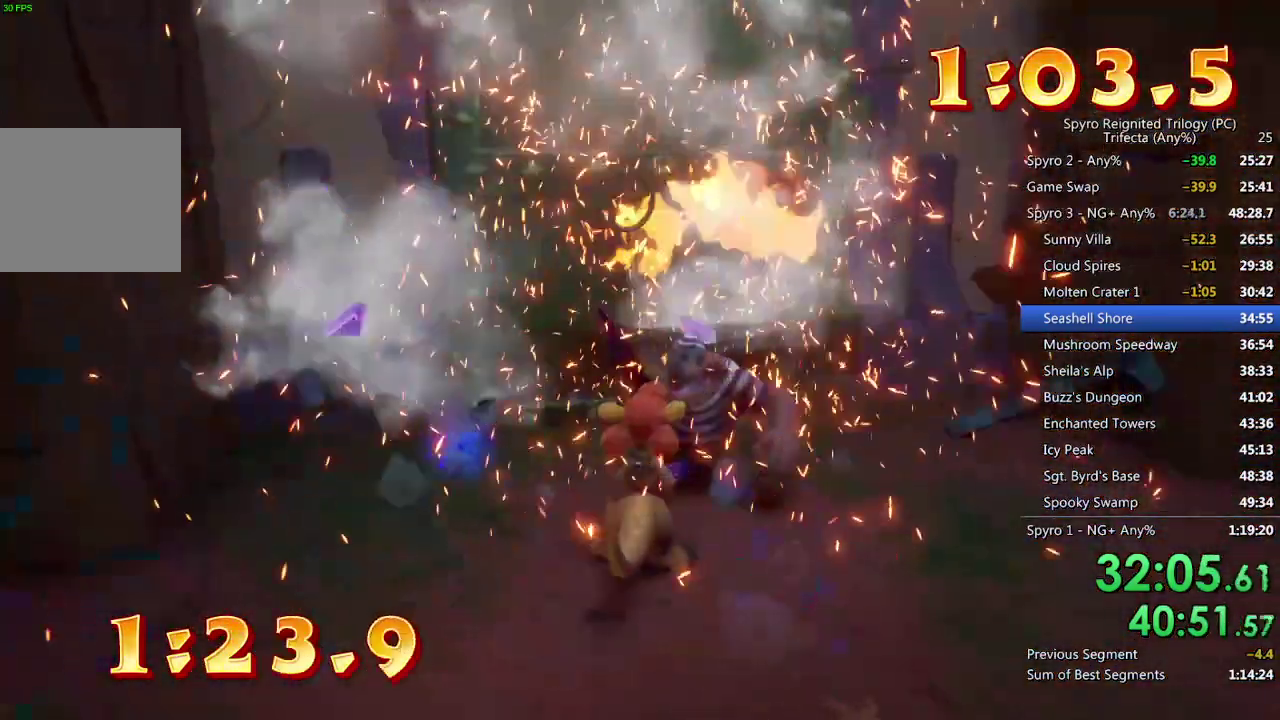
{"buttons": [], "left_stick": "down", "right_stick": "left", "events": [[133, "left_stick", "up-left"], [300, "right_stick", "left"], [317, "left_stick", "down-left"], [500, "left_stick", "down"]]}
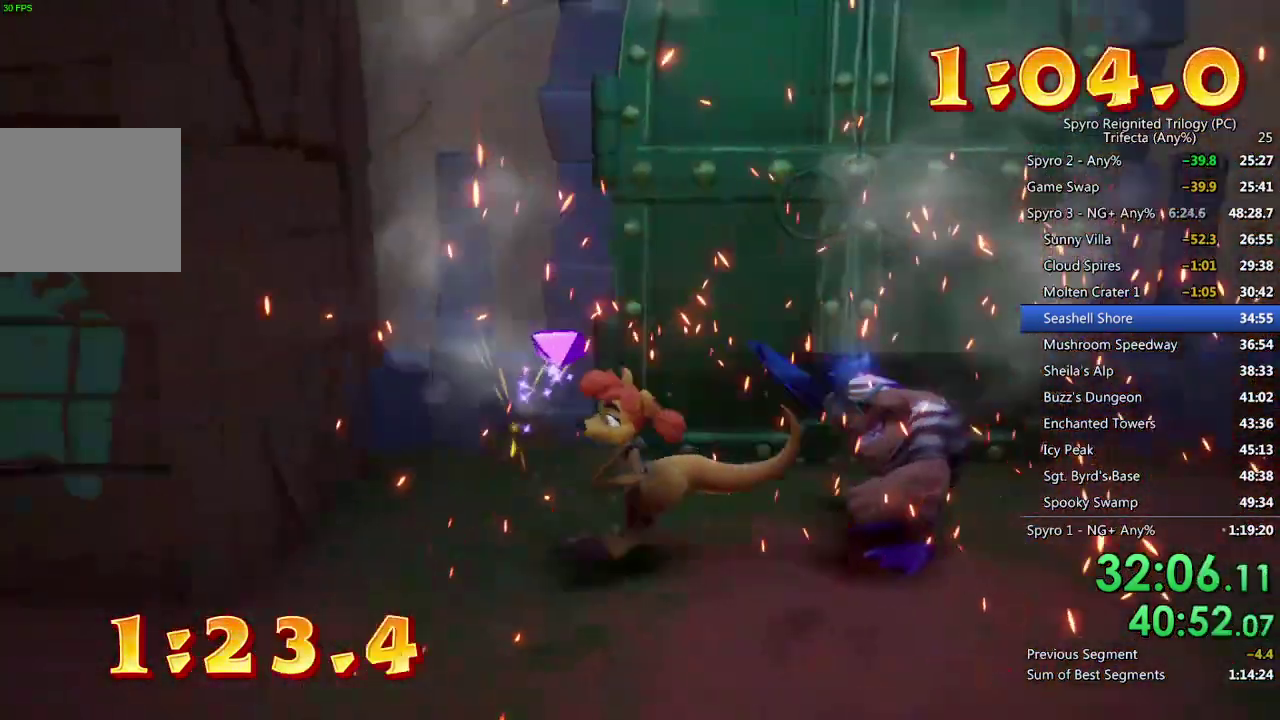
{"buttons": [], "left_stick": "up-left", "right_stick": "center", "events": [[150, "left_stick", "down-left"], [200, "right_stick", "center"], [250, "left_stick", "left"], [333, "left_stick", "up-left"]]}
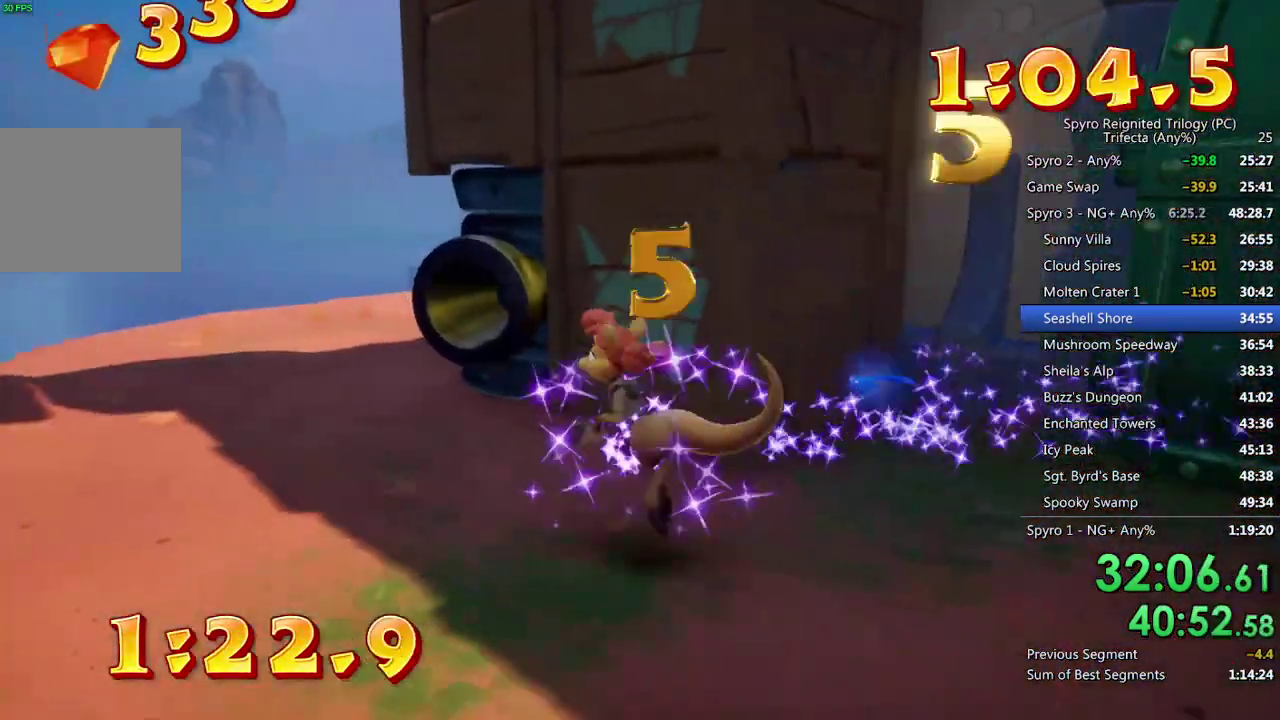
{"buttons": [], "left_stick": "up", "right_stick": "center", "events": [[17, "CROSS", "down"], [317, "CROSS", "up"], [483, "left_stick", "up"]]}
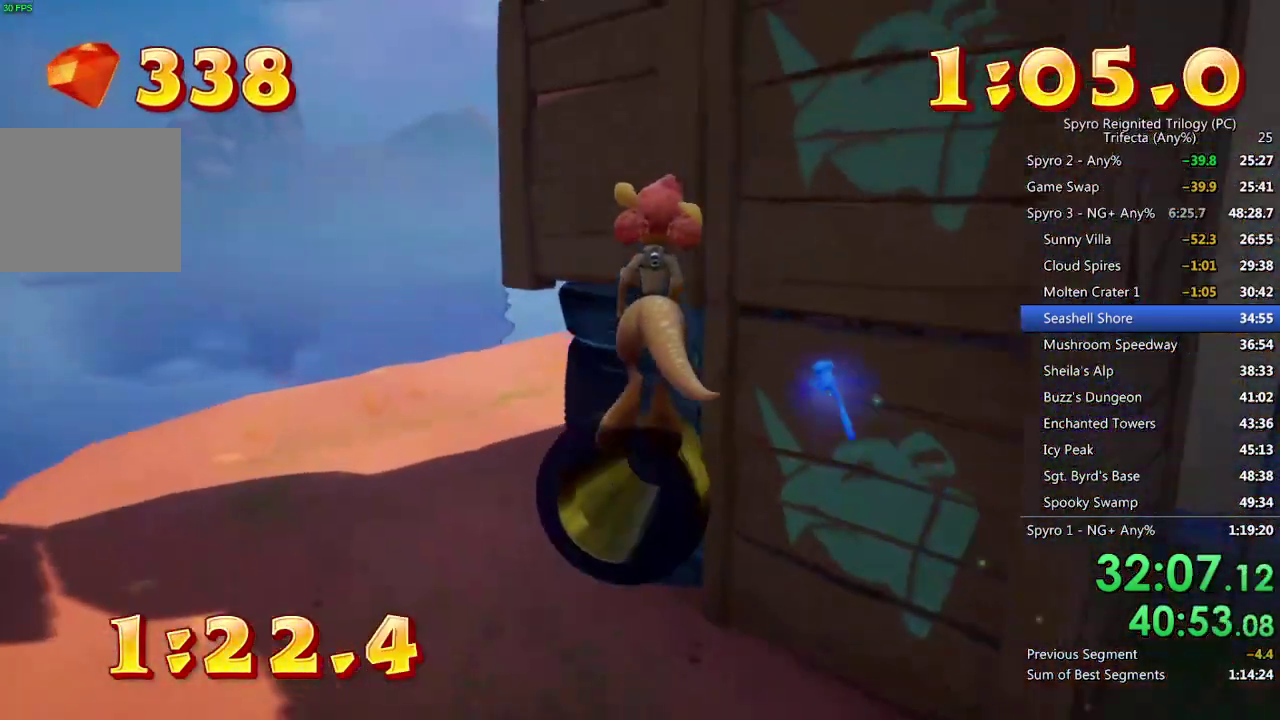
{"buttons": [], "left_stick": "up-left", "right_stick": "center", "events": [[17, "TRIANGLE", "down"], [100, "TRIANGLE", "up"], [167, "TRIANGLE", "down"], [250, "left_stick", "center"], [283, "TRIANGLE", "up"], [483, "left_stick", "up-left"]]}
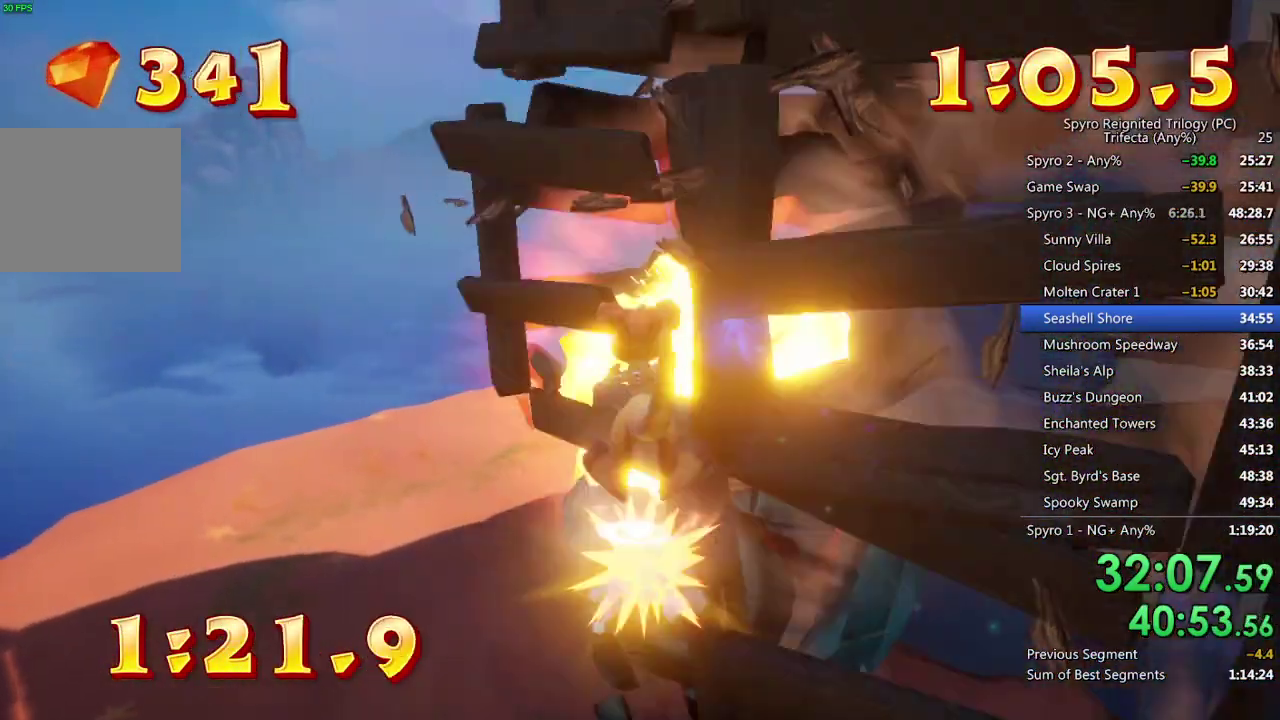
{"buttons": [], "left_stick": "up-left", "right_stick": "center", "events": [[233, "right_stick", "right"], [383, "right_stick", "center"]]}
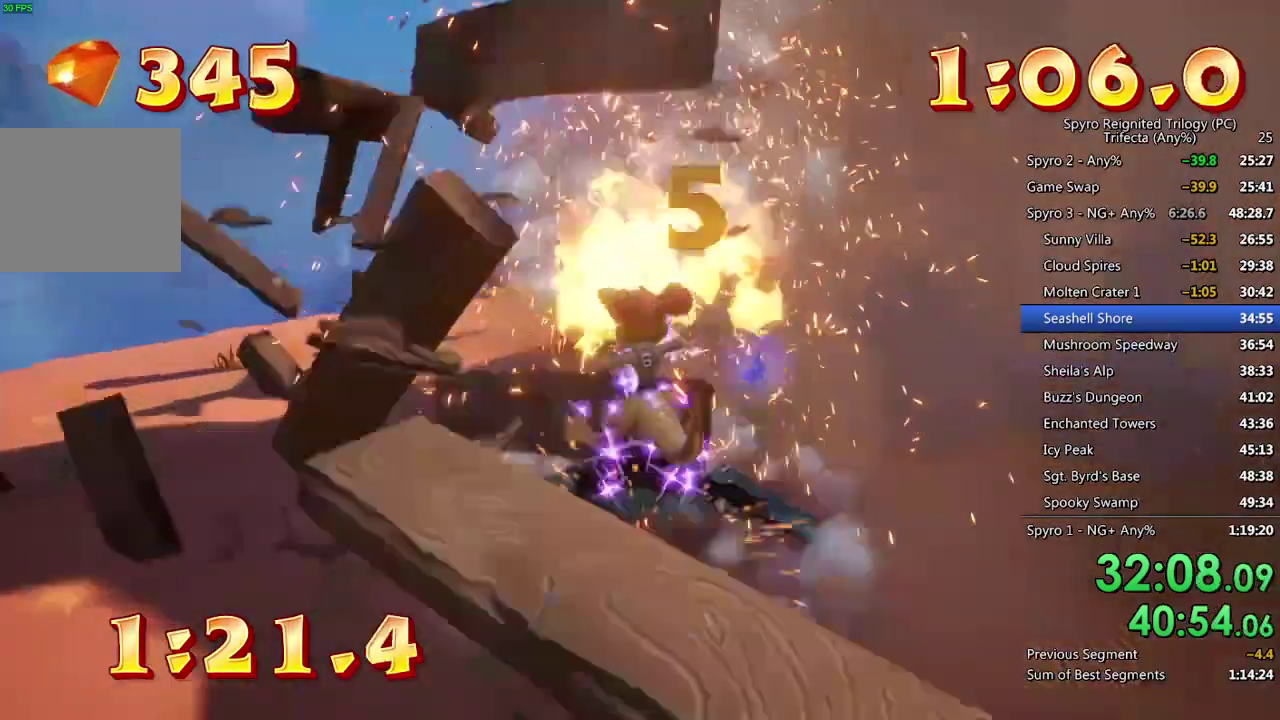
{"buttons": [], "left_stick": "up-left", "right_stick": "center", "events": [[133, "right_stick", "right"], [267, "right_stick", "center"]]}
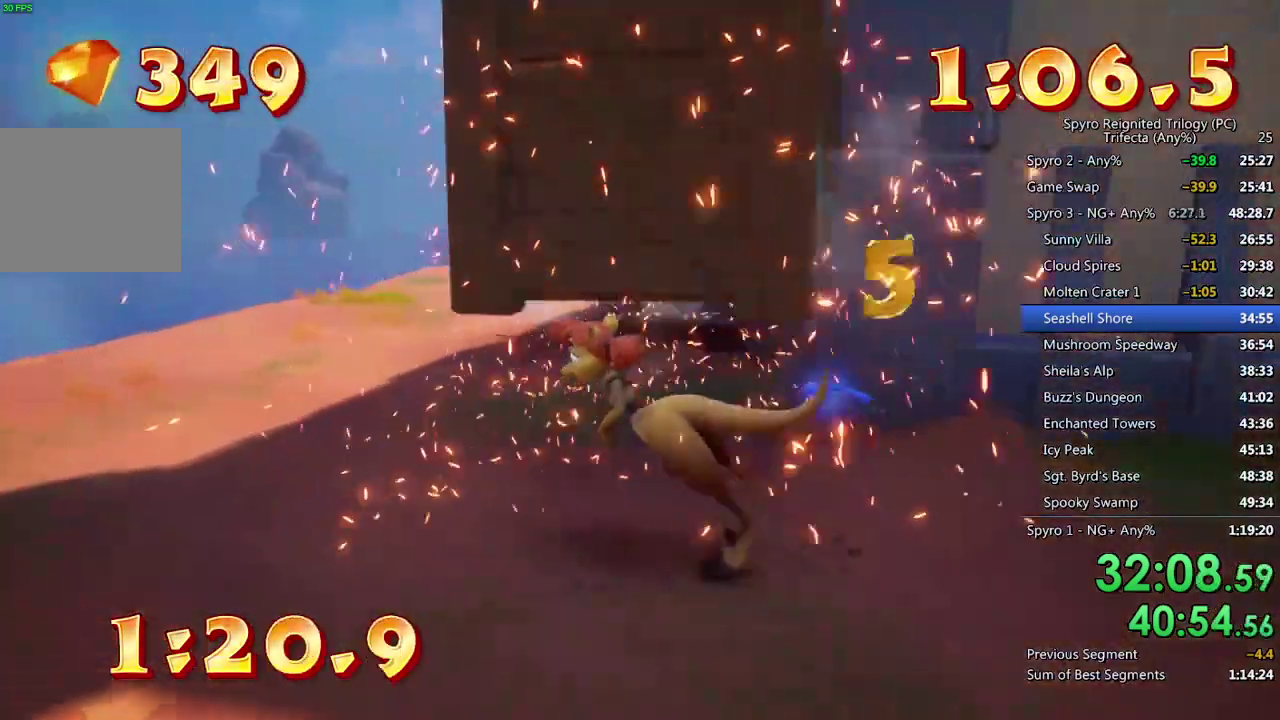
{"buttons": [], "left_stick": "up-left", "right_stick": "center", "events": [[50, "right_stick", "right"], [317, "right_stick", "center"]]}
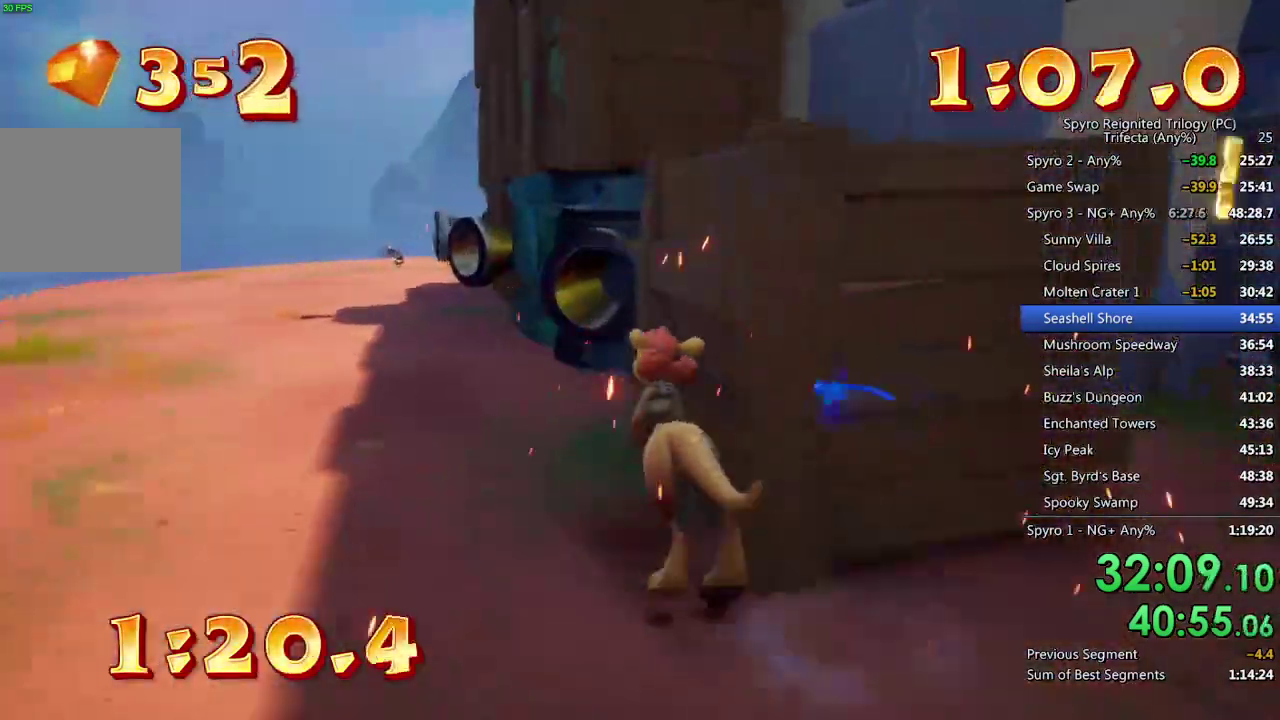
{"buttons": [], "left_stick": "up", "right_stick": "center", "events": [[17, "left_stick", "up"], [50, "CROSS", "down"], [467, "CROSS", "up"]]}
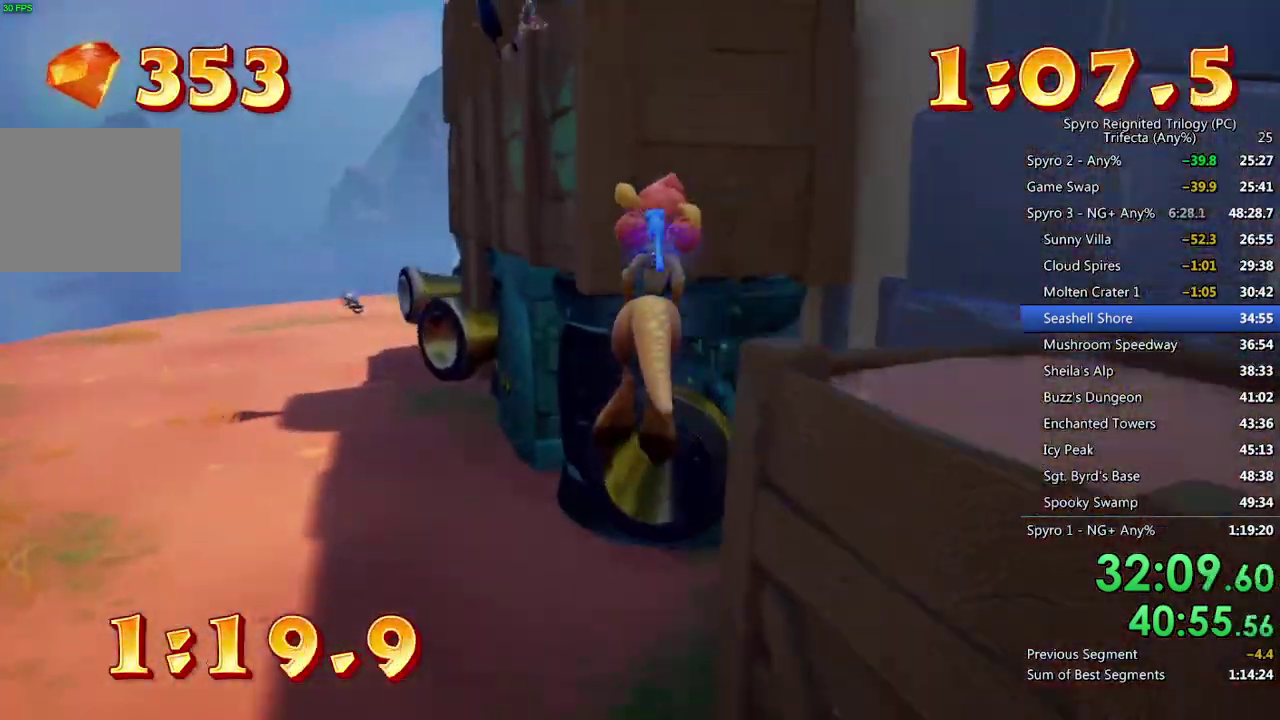
{"buttons": [], "left_stick": "up", "right_stick": "center", "events": [[167, "TRIANGLE", "down"], [250, "TRIANGLE", "up"], [317, "TRIANGLE", "down"], [417, "TRIANGLE", "up"]]}
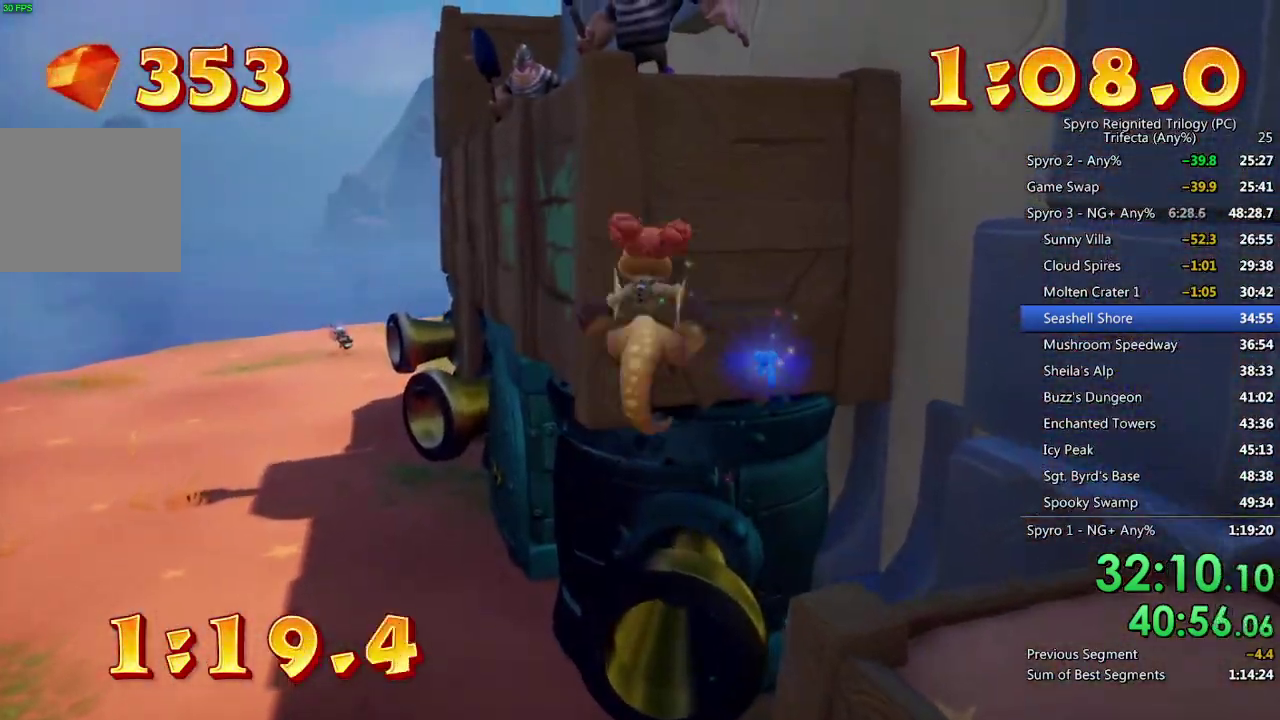
{"buttons": [], "left_stick": "up", "right_stick": "center", "events": []}
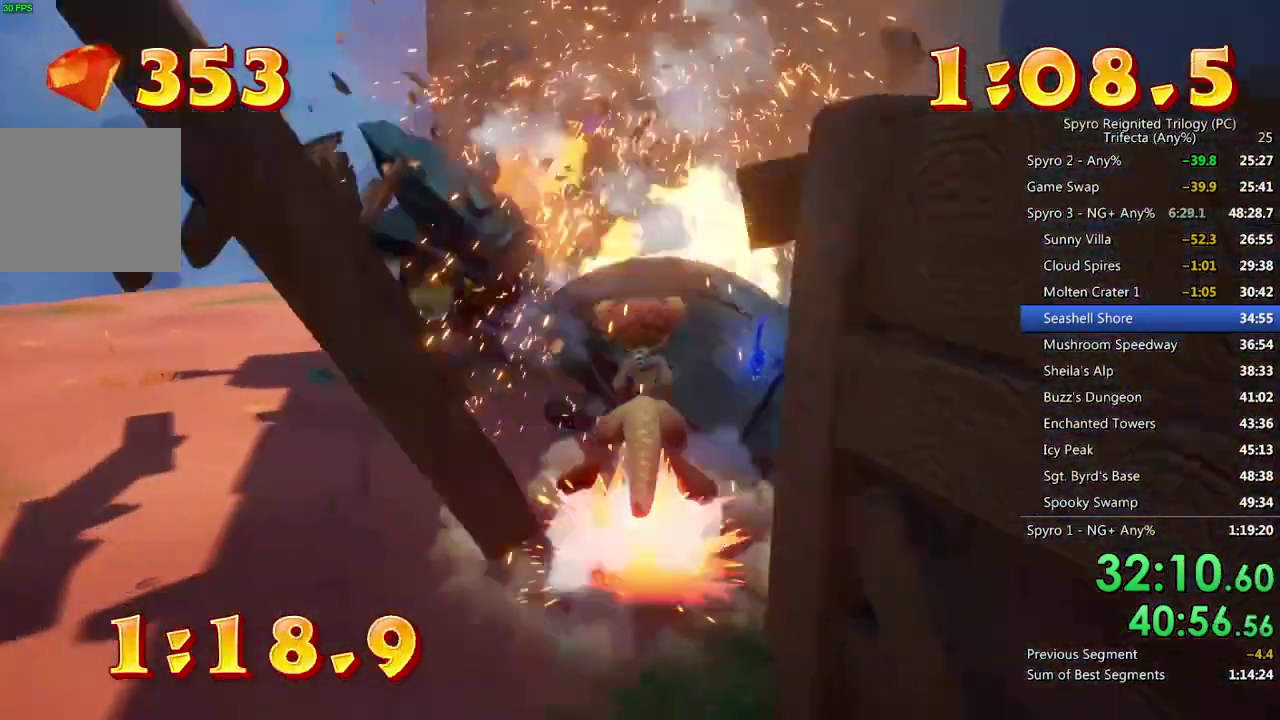
{"buttons": [], "left_stick": "up-left", "right_stick": "center", "events": [[450, "left_stick", "up-left"]]}
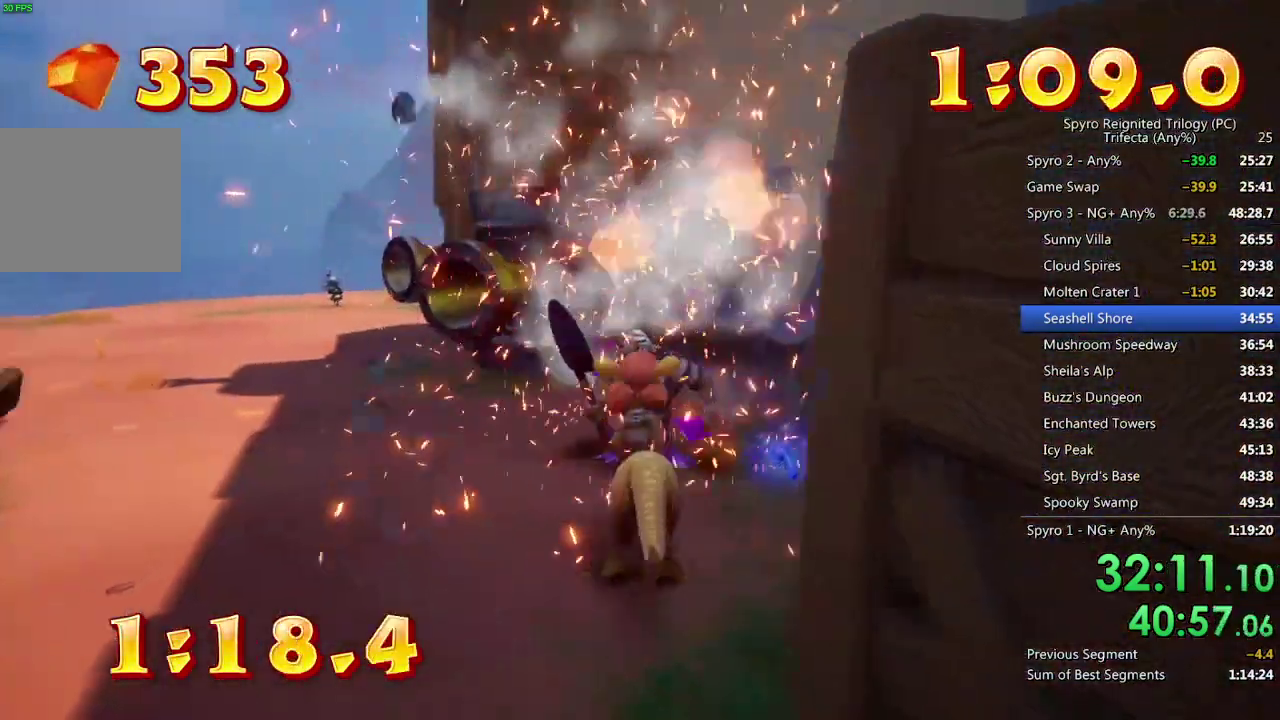
{"buttons": ["CROSS"], "left_stick": "up", "right_stick": "center", "events": [[133, "left_stick", "up"], [400, "CROSS", "down"]]}
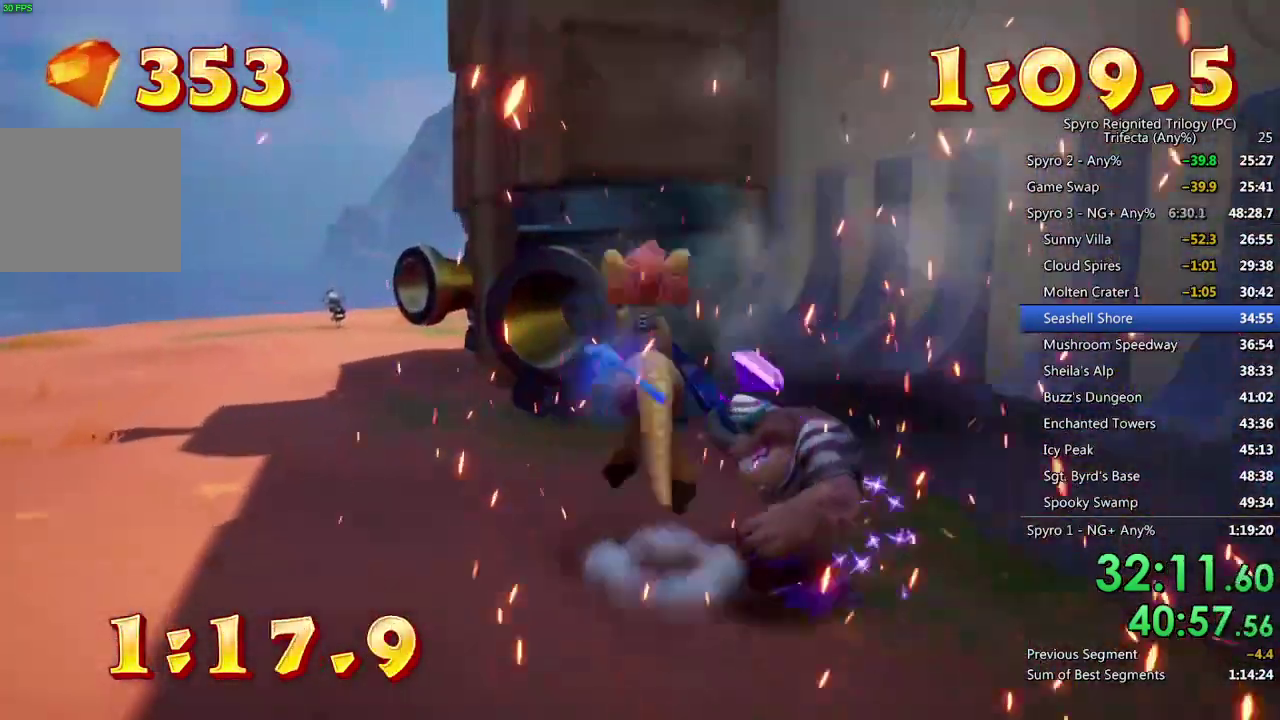
{"buttons": [], "left_stick": "up", "right_stick": "center"}
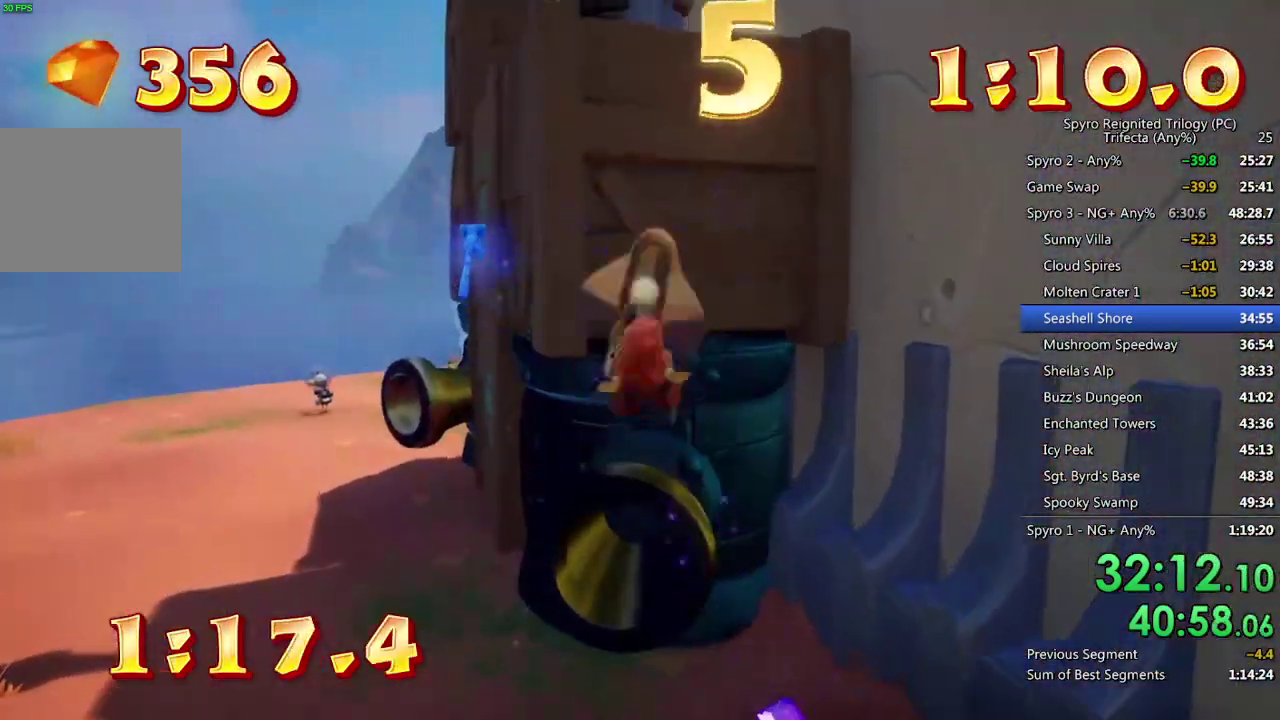
{"buttons": [], "left_stick": "up", "right_stick": "center"}